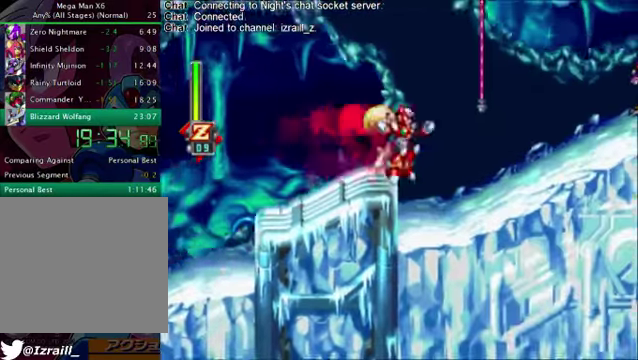
Gameplay with a controller (PlayStation layout); each line is a JSON object with the inputs held at the frame after it. "events" lists button and stick changes between this image and that frame as [ms after this image, input, new state], when the widget could be followed in between.
{"buttons": ["CROSS", "R1", "DPAD_RIGHT"], "left_stick": "center", "right_stick": "right"}
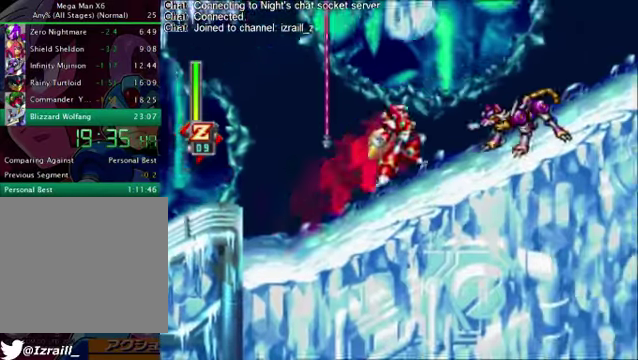
{"buttons": ["CROSS", "R1", "DPAD_RIGHT"], "left_stick": "center", "right_stick": "right", "events": [[125, "CROSS", "up"], [125, "R1", "up"], [250, "CROSS", "down"], [250, "R1", "down"]]}
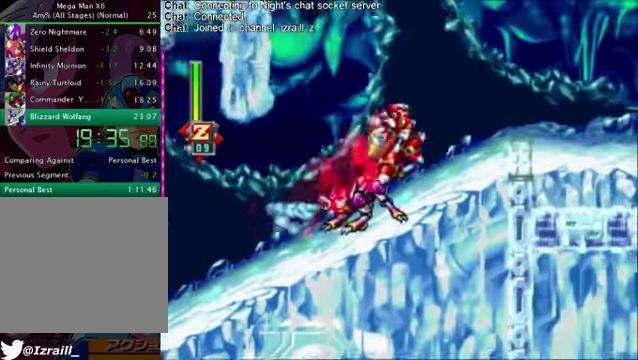
{"buttons": ["CROSS", "R1", "DPAD_RIGHT"], "left_stick": "center", "right_stick": "right", "events": [[126, "R1", "up"], [293, "R1", "down"]]}
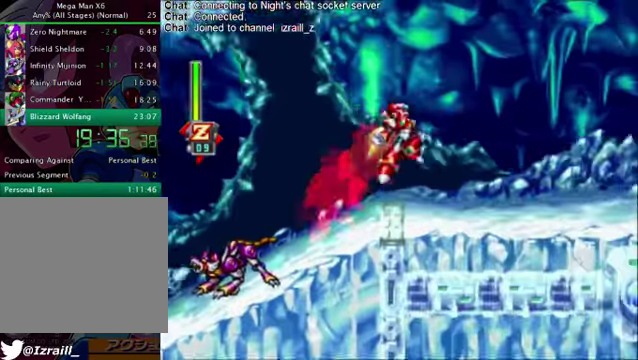
{"buttons": ["CROSS", "R1", "DPAD_RIGHT"], "left_stick": "center", "right_stick": "right", "events": [[334, "CROSS", "up"], [334, "R1", "up"], [501, "CROSS", "down"], [501, "R1", "down"]]}
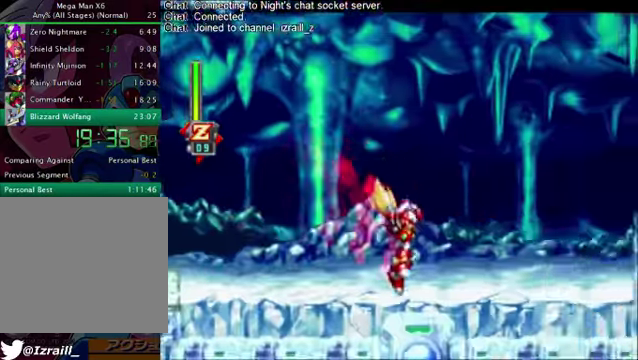
{"buttons": ["DPAD_RIGHT"], "left_stick": "center", "right_stick": "right", "events": [[334, "CROSS", "up"], [334, "R1", "up"]]}
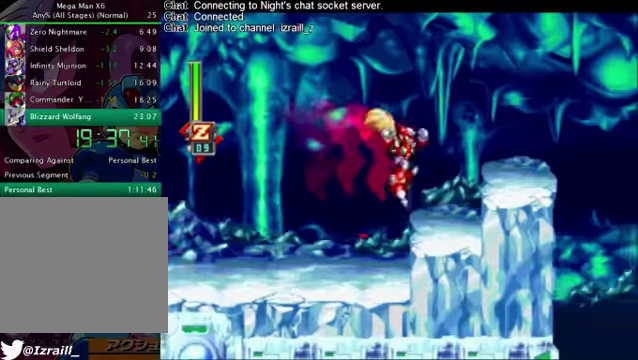
{"buttons": [], "left_stick": "center", "right_stick": "right", "events": [[126, "DPAD_RIGHT", "up"], [376, "CROSS", "down"], [376, "DPAD_RIGHT", "down"], [376, "R1", "down"], [501, "CROSS", "up"], [501, "DPAD_RIGHT", "up"], [501, "R1", "up"]]}
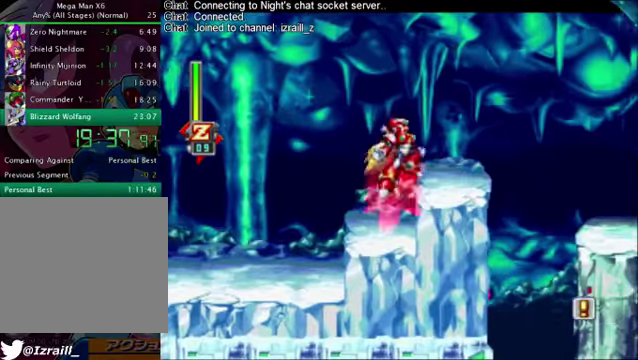
{"buttons": ["DPAD_RIGHT"], "left_stick": "center", "right_stick": "right", "events": [[251, "DPAD_RIGHT", "down"], [334, "R1", "down"], [376, "CROSS", "down"], [501, "CROSS", "up"], [501, "R1", "up"]]}
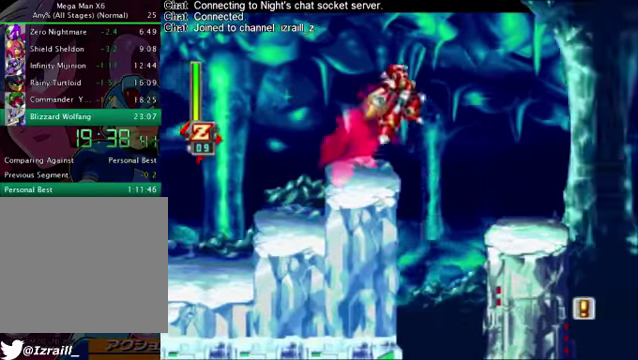
{"buttons": ["DPAD_RIGHT"], "left_stick": "center", "right_stick": "right", "events": [[209, "DPAD_RIGHT", "up"], [418, "DPAD_RIGHT", "down"]]}
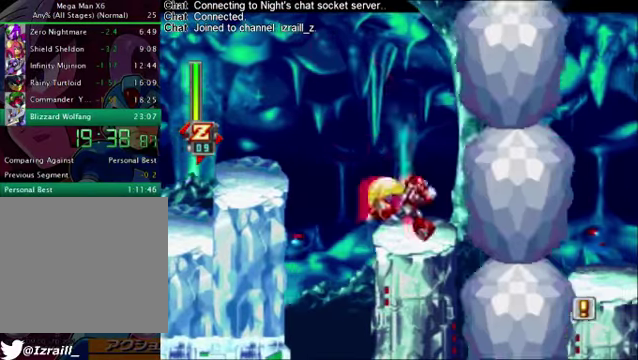
{"buttons": ["CROSS", "R1", "DPAD_RIGHT"], "left_stick": "center", "right_stick": "right", "events": [[42, "CROSS", "down"], [42, "R1", "down"]]}
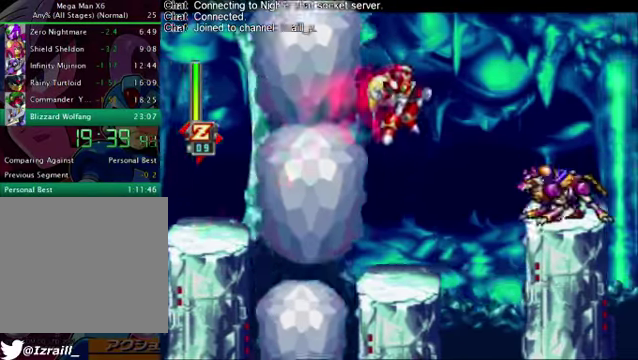
{"buttons": ["CROSS", "R1", "DPAD_RIGHT"], "left_stick": "center", "right_stick": "right", "events": []}
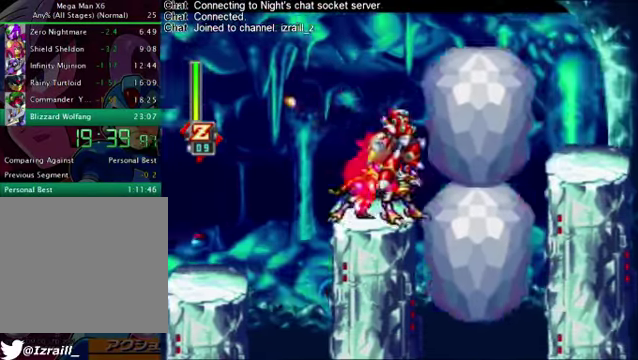
{"buttons": ["DPAD_RIGHT"], "left_stick": "center", "right_stick": "right", "events": [[417, "R1", "up"], [459, "CROSS", "up"]]}
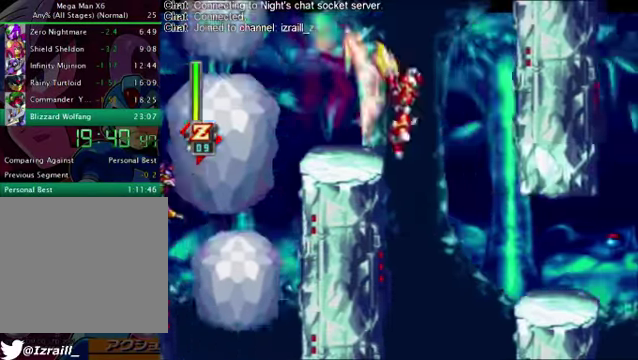
{"buttons": ["R1", "DPAD_RIGHT"], "left_stick": "center", "right_stick": "right", "events": [[501, "R1", "down"]]}
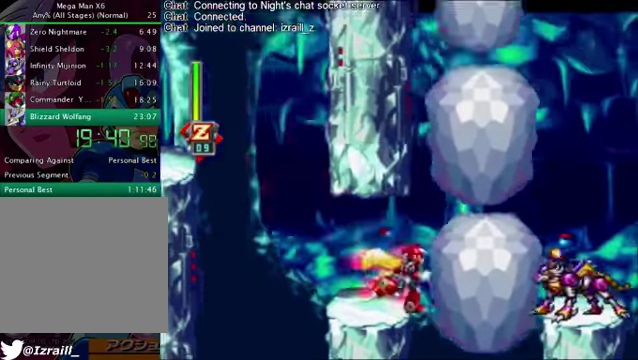
{"buttons": [], "left_stick": "center", "right_stick": "right", "events": [[41, "CROSS", "down"], [208, "CROSS", "up"], [208, "R1", "up"], [417, "DPAD_RIGHT", "up"]]}
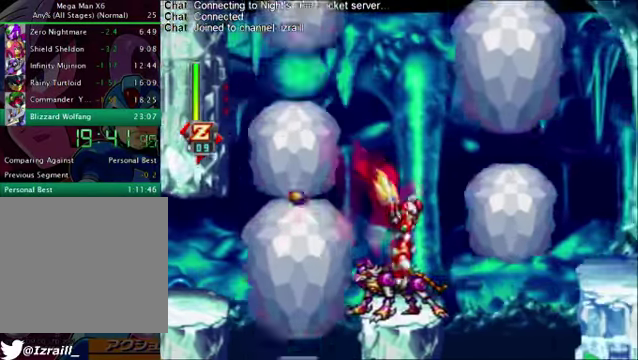
{"buttons": ["CROSS", "R1", "DPAD_RIGHT"], "left_stick": "center", "right_stick": "right", "events": [[167, "DPAD_RIGHT", "down"], [209, "CROSS", "down"], [209, "R1", "down"]]}
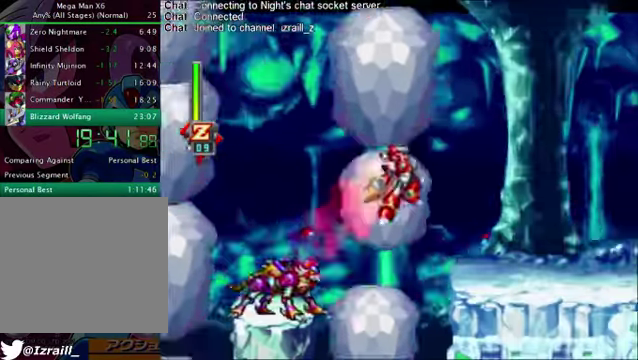
{"buttons": ["DPAD_DOWN", "DPAD_RIGHT"], "left_stick": "center", "right_stick": "right", "events": [[126, "CROSS", "up"], [126, "R1", "up"], [500, "DPAD_DOWN", "down"]]}
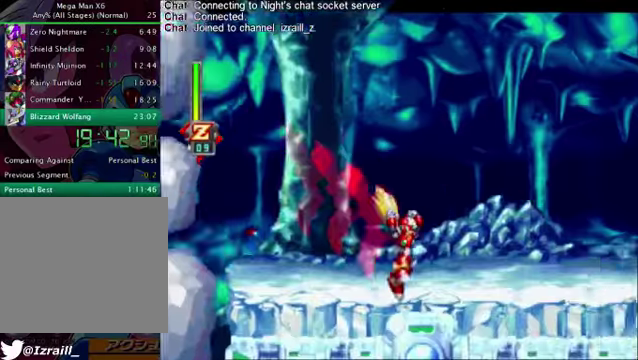
{"buttons": ["CROSS", "R1", "DPAD_DOWN", "DPAD_RIGHT"], "left_stick": "center", "right_stick": "right", "events": [[42, "R1", "down"], [376, "CROSS", "down"]]}
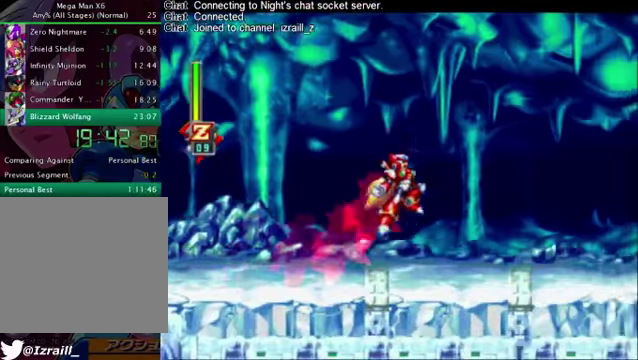
{"buttons": ["R1", "DPAD_DOWN", "DPAD_RIGHT"], "left_stick": "center", "right_stick": "right", "events": [[84, "CROSS", "up"], [84, "R1", "up"], [459, "R1", "down"]]}
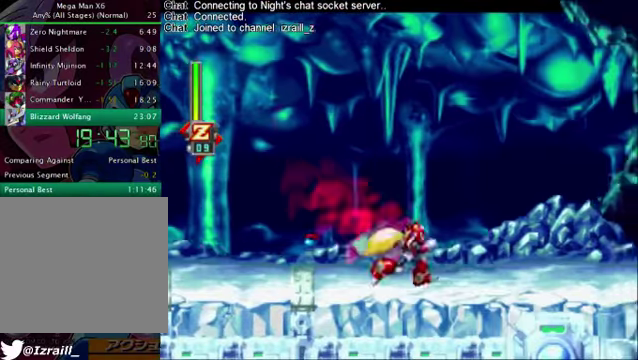
{"buttons": ["R1", "DPAD_RIGHT"], "left_stick": "center", "right_stick": "right", "events": [[84, "DPAD_DOWN", "up"], [334, "CROSS", "down"], [501, "CROSS", "up"]]}
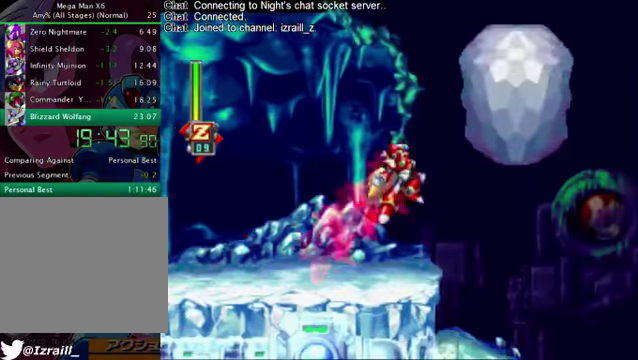
{"buttons": ["DPAD_RIGHT"], "left_stick": "center", "right_stick": "right", "events": [[42, "R1", "up"]]}
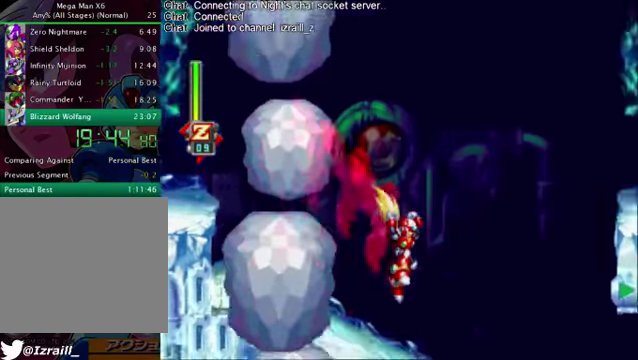
{"buttons": ["DPAD_RIGHT"], "left_stick": "center", "right_stick": "right", "events": [[167, "R1", "down"], [501, "R1", "up"]]}
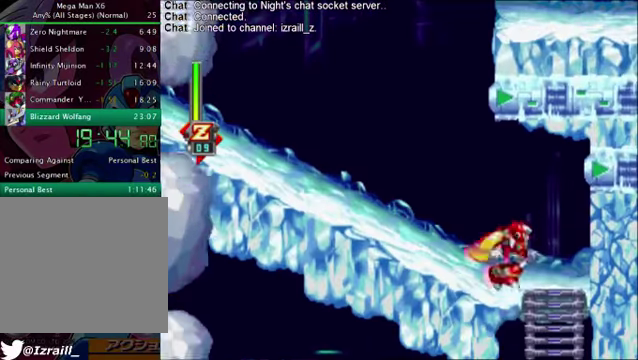
{"buttons": ["DPAD_RIGHT"], "left_stick": "center", "right_stick": "right", "events": [[83, "DPAD_RIGHT", "up"], [209, "DPAD_DOWN", "down"], [376, "DPAD_DOWN", "up"], [501, "DPAD_RIGHT", "down"]]}
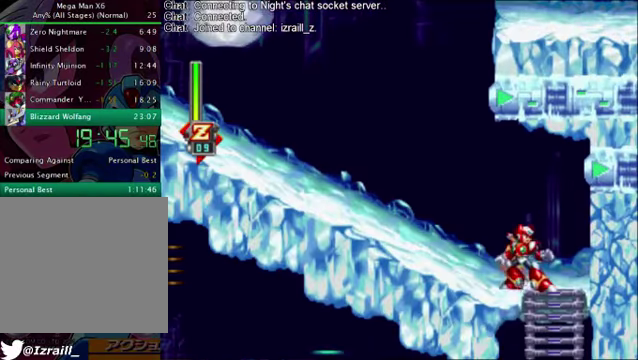
{"buttons": [], "left_stick": "center", "right_stick": "right", "events": [[250, "DPAD_RIGHT", "up"], [292, "DPAD_DOWN", "down"], [459, "DPAD_DOWN", "up"]]}
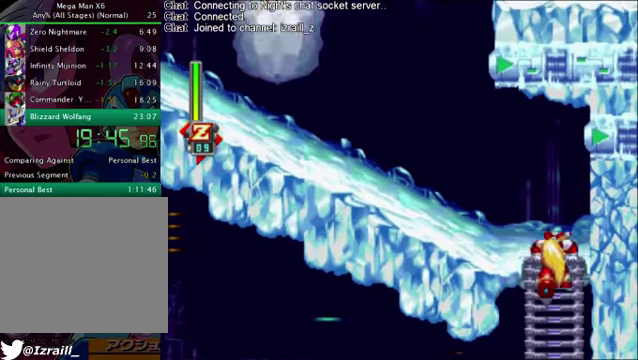
{"buttons": [], "left_stick": "center", "right_stick": "right", "events": [[41, "CROSS", "down"], [208, "CROSS", "up"]]}
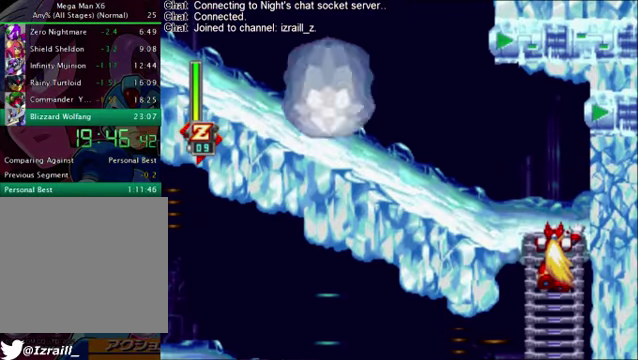
{"buttons": [], "left_stick": "center", "right_stick": "right", "events": [[84, "CROSS", "down"], [251, "CROSS", "up"]]}
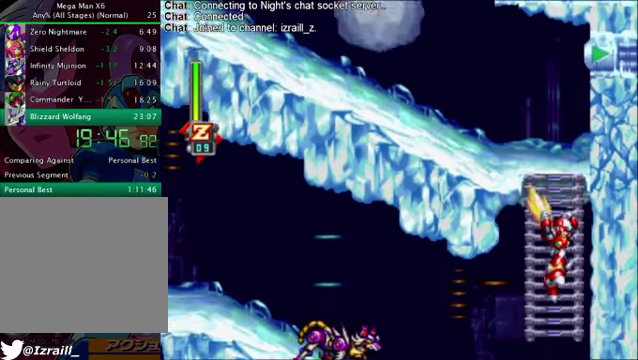
{"buttons": ["CROSS", "R1", "DPAD_LEFT"], "left_stick": "center", "right_stick": "right", "events": [[293, "DPAD_LEFT", "down"], [334, "R1", "down"], [376, "CROSS", "down"]]}
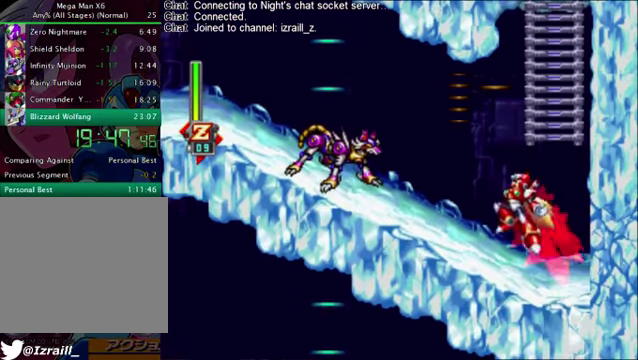
{"buttons": ["CROSS", "R1", "DPAD_LEFT"], "left_stick": "center", "right_stick": "right", "events": [[167, "CROSS", "up"], [209, "R1", "up"], [293, "CROSS", "down"], [293, "R1", "down"]]}
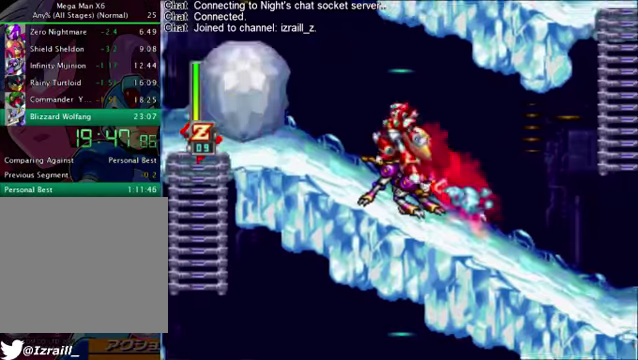
{"buttons": ["DPAD_LEFT"], "left_stick": "center", "right_stick": "right", "events": [[376, "CROSS", "up"], [376, "R1", "up"]]}
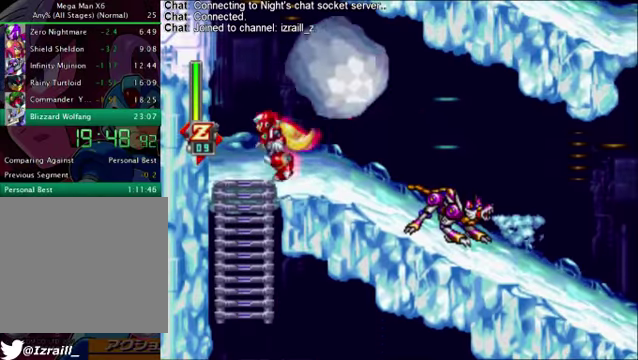
{"buttons": ["DPAD_DOWN"], "left_stick": "center", "right_stick": "right", "events": [[42, "DPAD_LEFT", "up"], [209, "DPAD_LEFT", "down"], [376, "DPAD_LEFT", "up"], [501, "DPAD_DOWN", "down"]]}
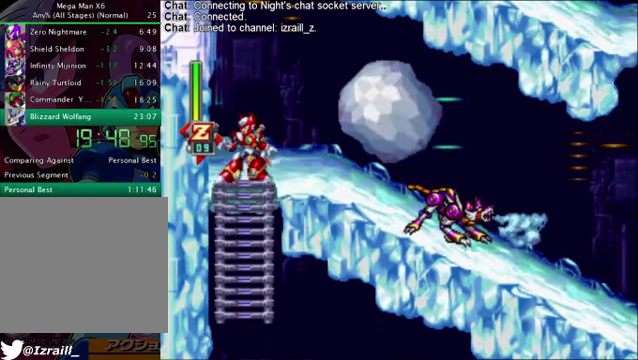
{"buttons": [], "left_stick": "center", "right_stick": "right", "events": [[167, "DPAD_DOWN", "up"], [292, "CROSS", "down"], [459, "CROSS", "up"]]}
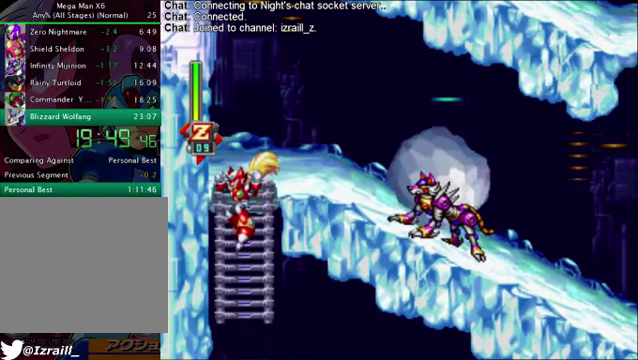
{"buttons": ["DPAD_RIGHT"], "left_stick": "center", "right_stick": "right", "events": [[251, "DPAD_RIGHT", "down"]]}
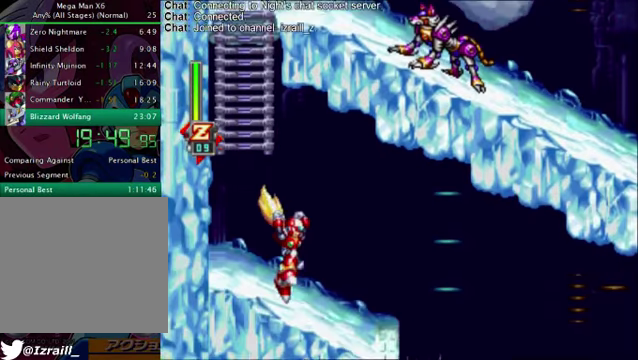
{"buttons": ["DPAD_RIGHT"], "left_stick": "center", "right_stick": "right", "events": [[83, "CROSS", "down"], [83, "R1", "down"], [292, "CROSS", "up"], [292, "R1", "up"]]}